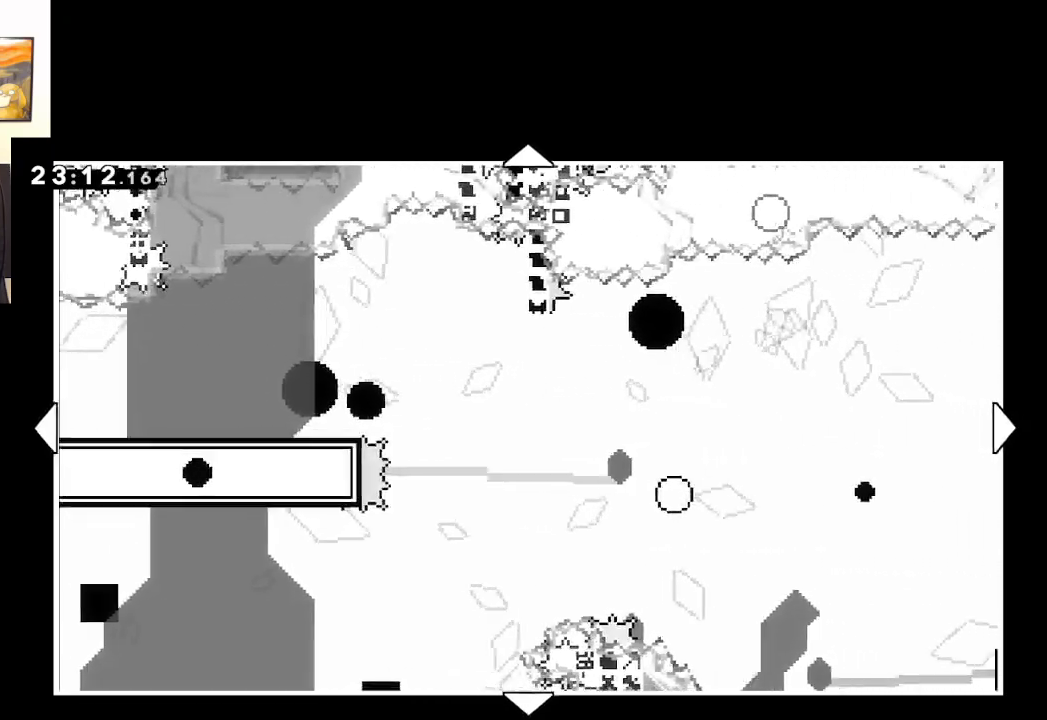
Gameplay with a controller (Xbox layout); each line is a JSON object with the inputs held at the frame after it. "events" lists button and stick changes between this image and that frame as [ms after this image, input, new state], when the widget could be followed in between.
{"buttons": [], "left_stick": "center", "right_stick": "center", "events": [[483, "left_stick", "center"]]}
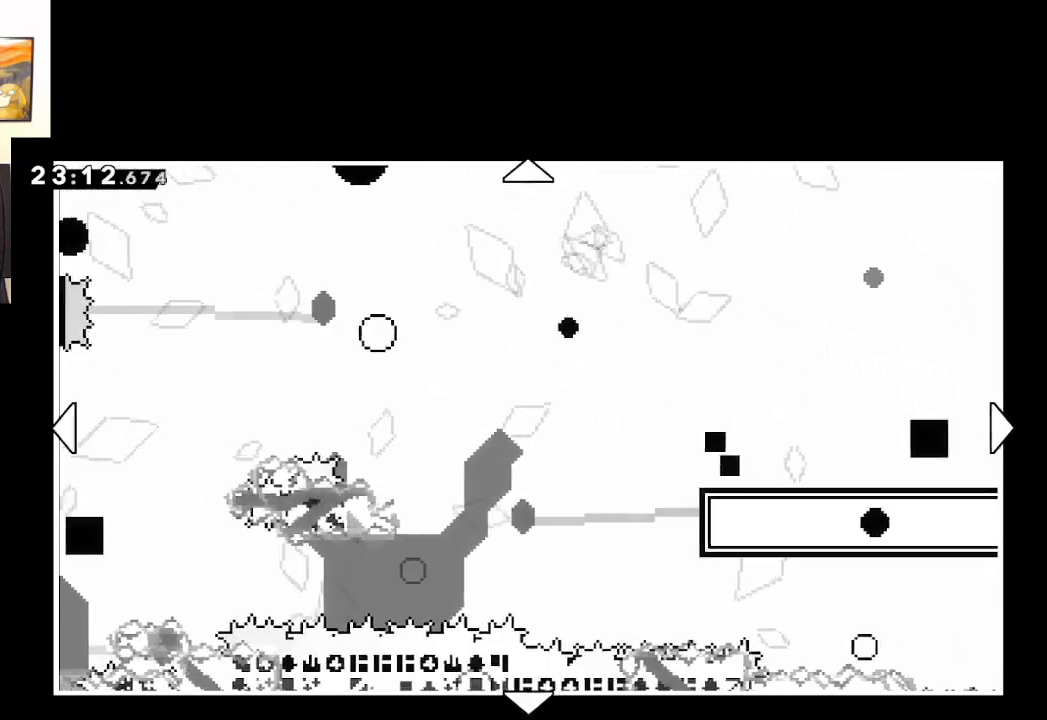
{"buttons": [], "left_stick": "left", "right_stick": "center", "events": [[100, "left_stick", "left"]]}
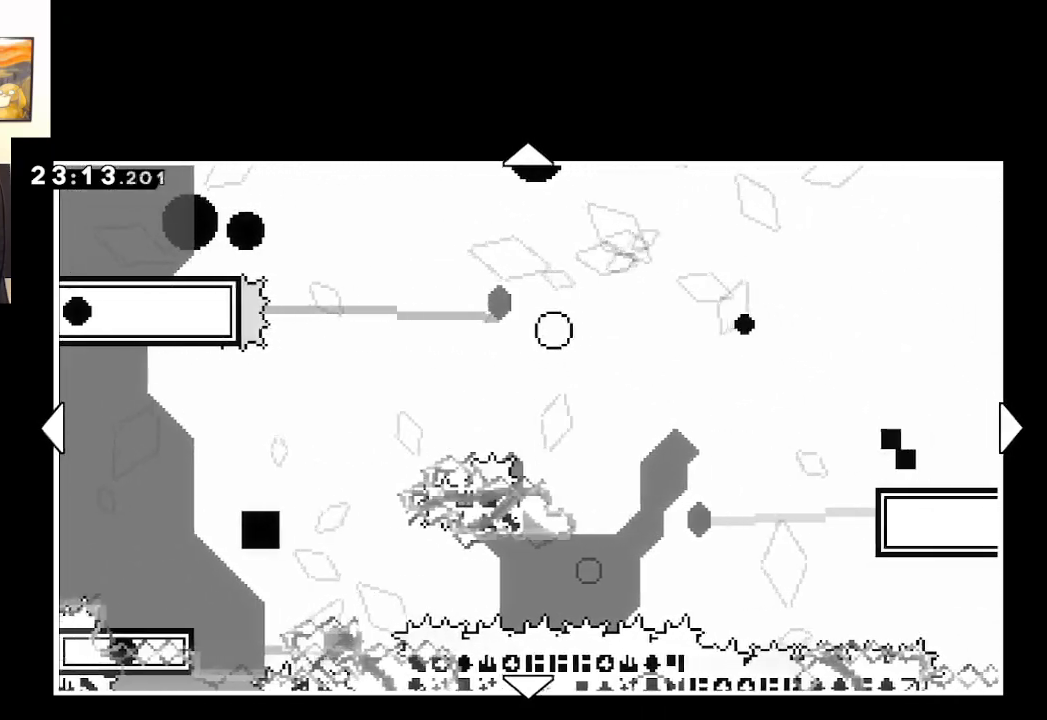
{"buttons": [], "left_stick": "left", "right_stick": "center", "events": []}
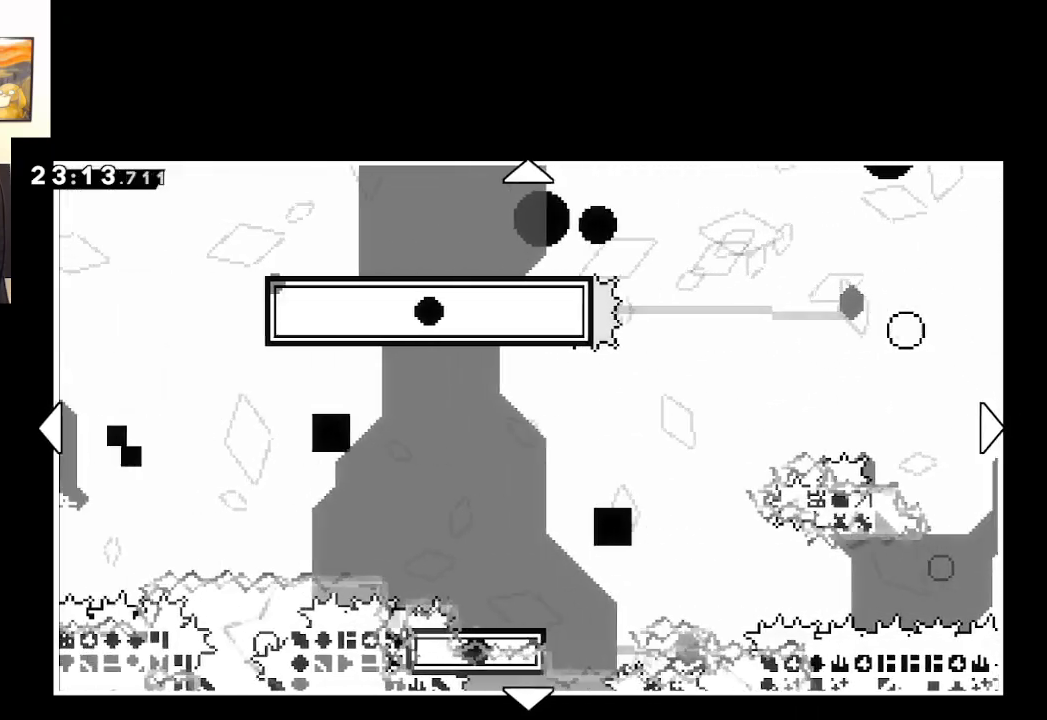
{"buttons": [], "left_stick": "center", "right_stick": "center", "events": [[300, "left_stick", "center"]]}
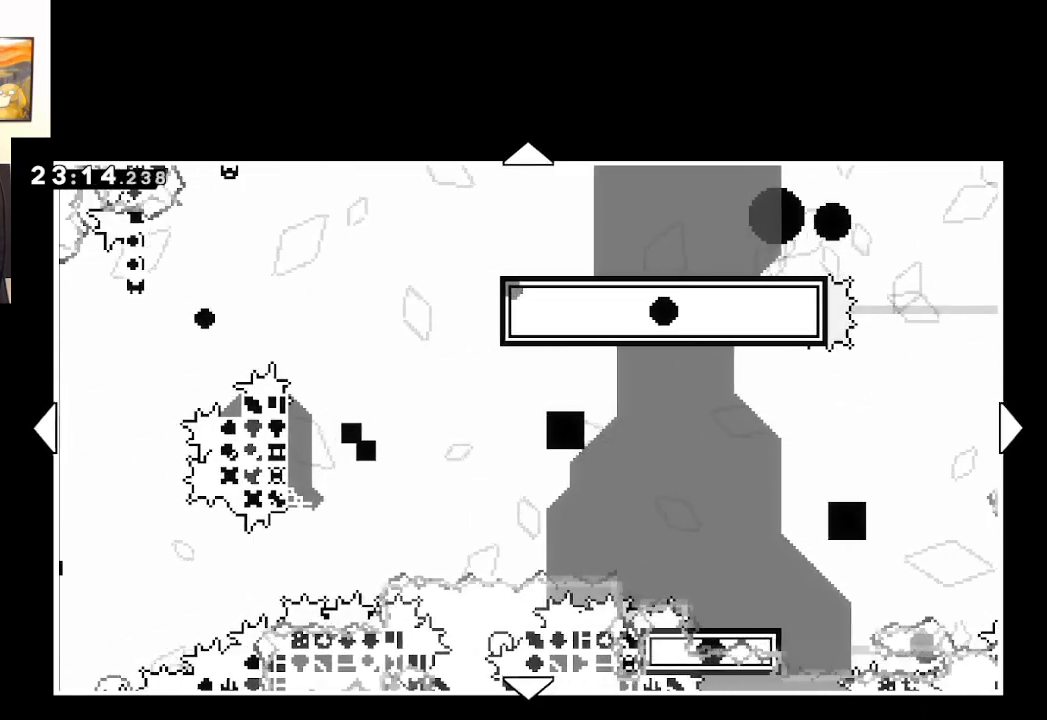
{"buttons": [], "left_stick": "center", "right_stick": "center", "events": []}
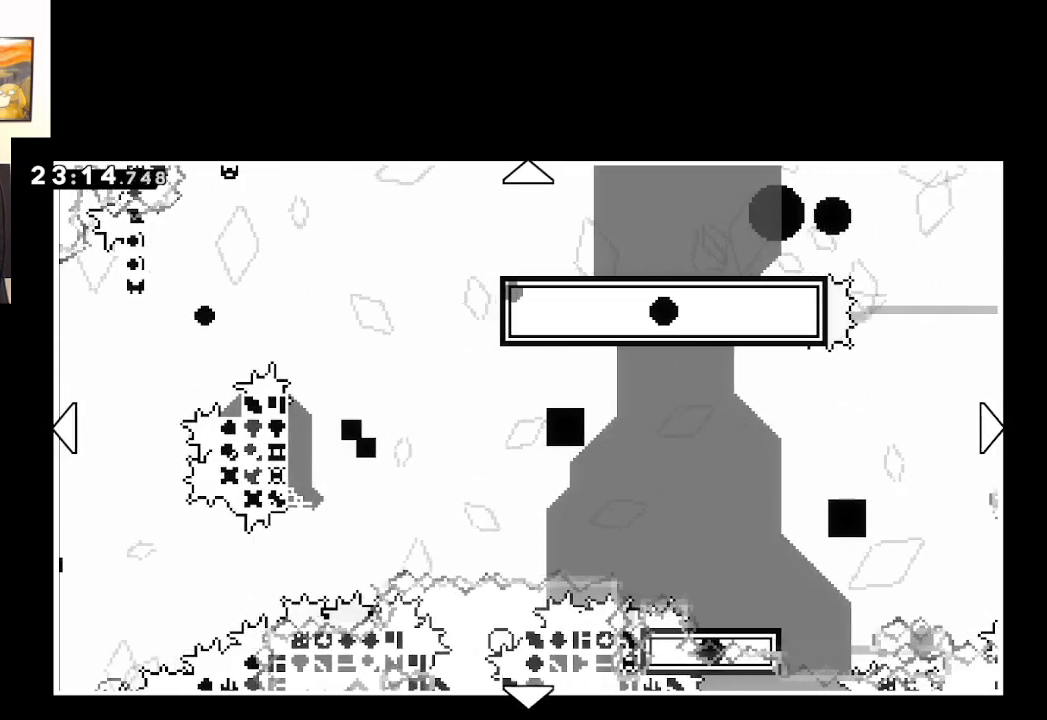
{"buttons": [], "left_stick": "up-left", "right_stick": "center", "events": [[250, "left_stick", "up"], [300, "left_stick", "up-left"]]}
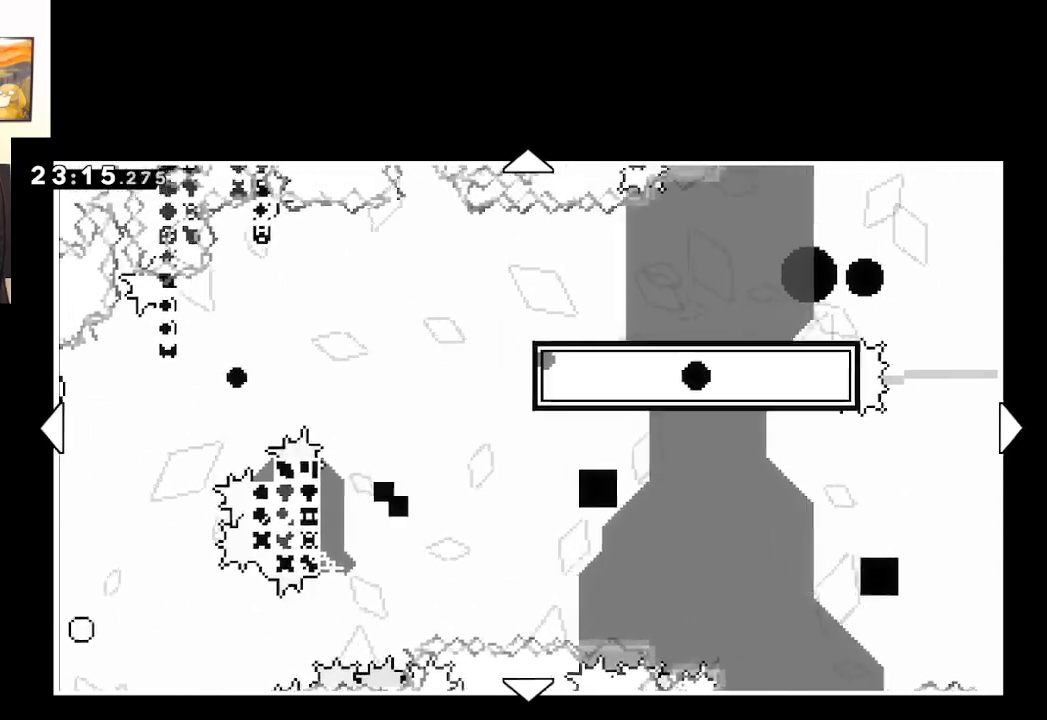
{"buttons": [], "left_stick": "up-left", "right_stick": "center", "events": []}
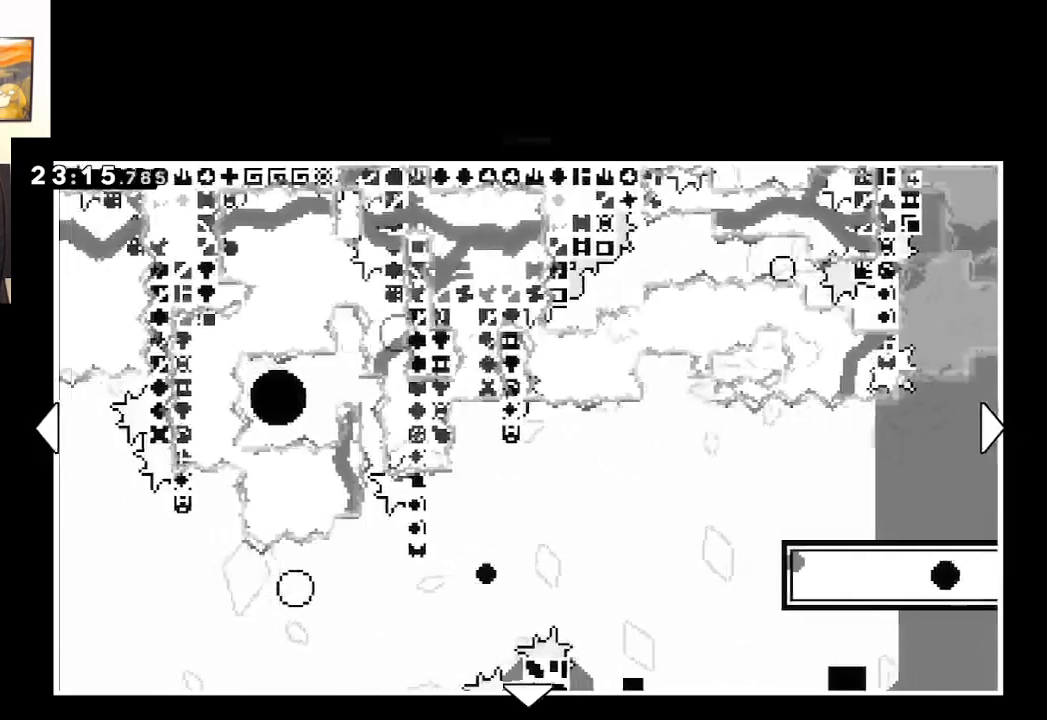
{"buttons": [], "left_stick": "center", "right_stick": "center", "events": [[67, "B", "down"], [133, "left_stick", "center"], [217, "B", "up"]]}
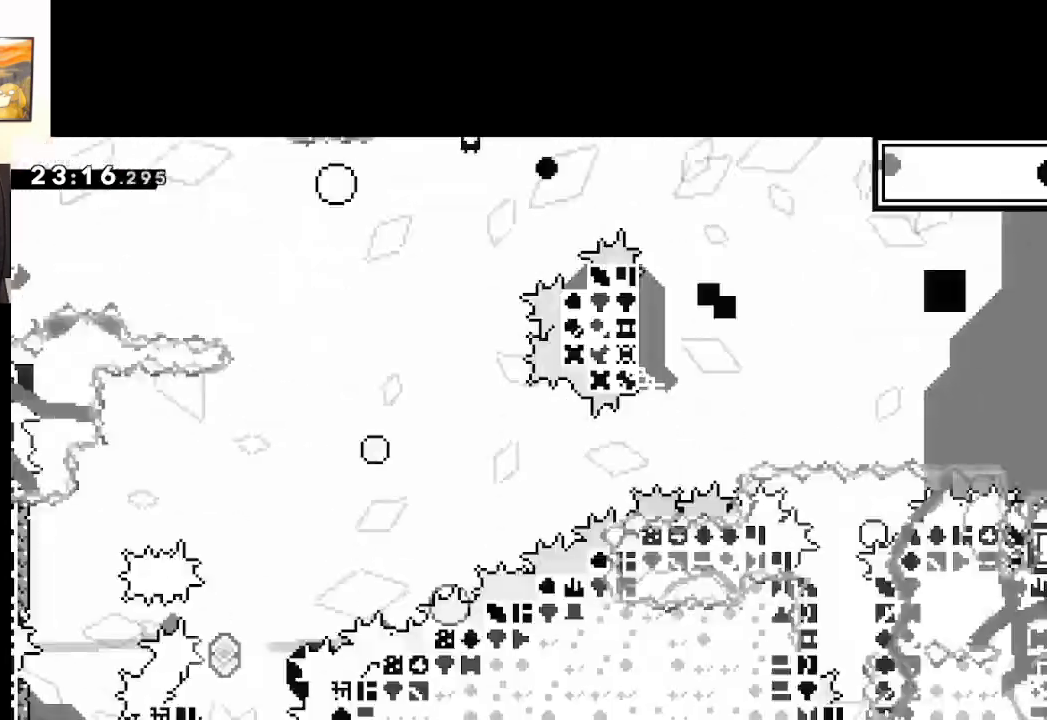
{"buttons": [], "left_stick": "center", "right_stick": "center", "events": []}
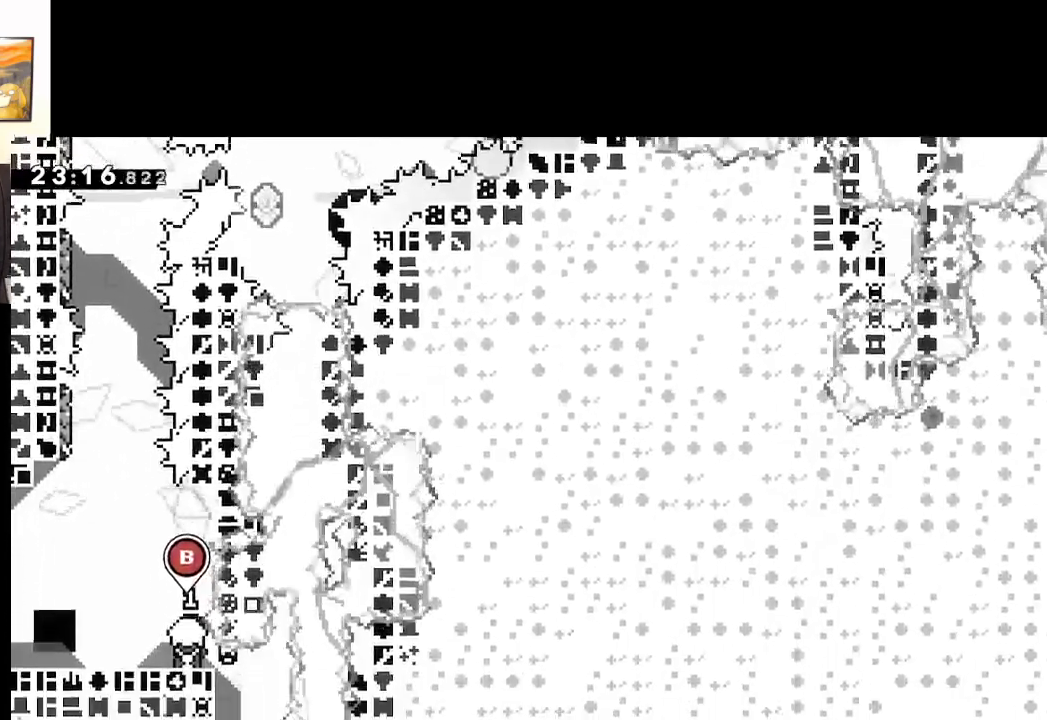
{"buttons": [], "left_stick": "left", "right_stick": "center", "events": [[333, "left_stick", "left"]]}
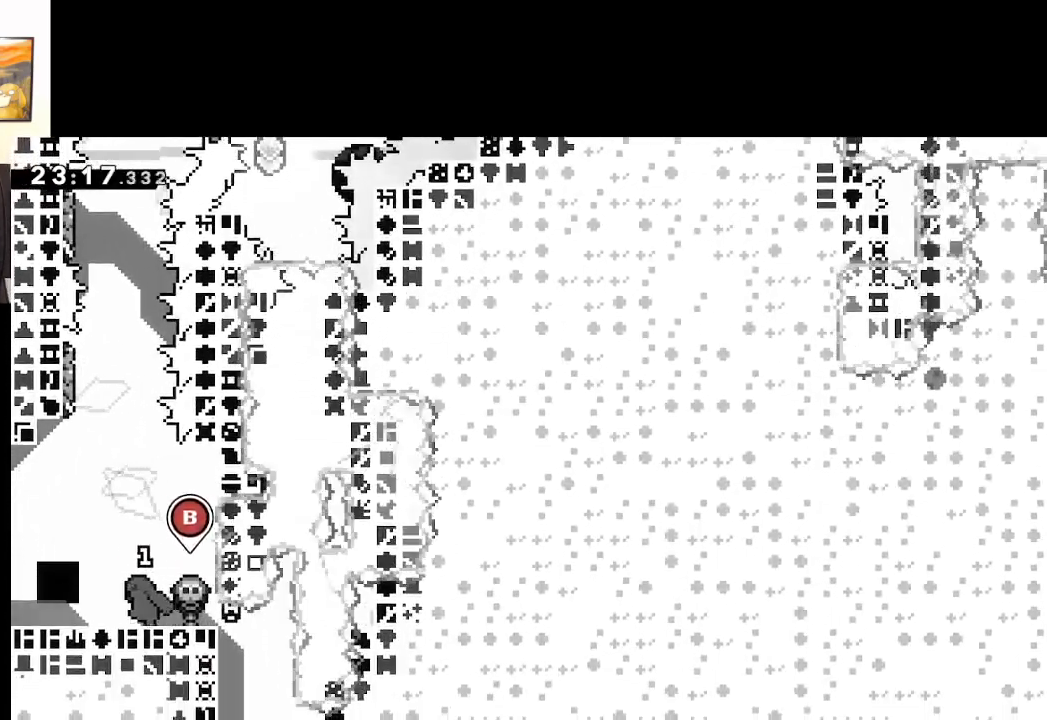
{"buttons": [], "left_stick": "center", "right_stick": "center", "events": [[50, "left_stick", "center"], [267, "left_stick", "left"], [417, "left_stick", "center"]]}
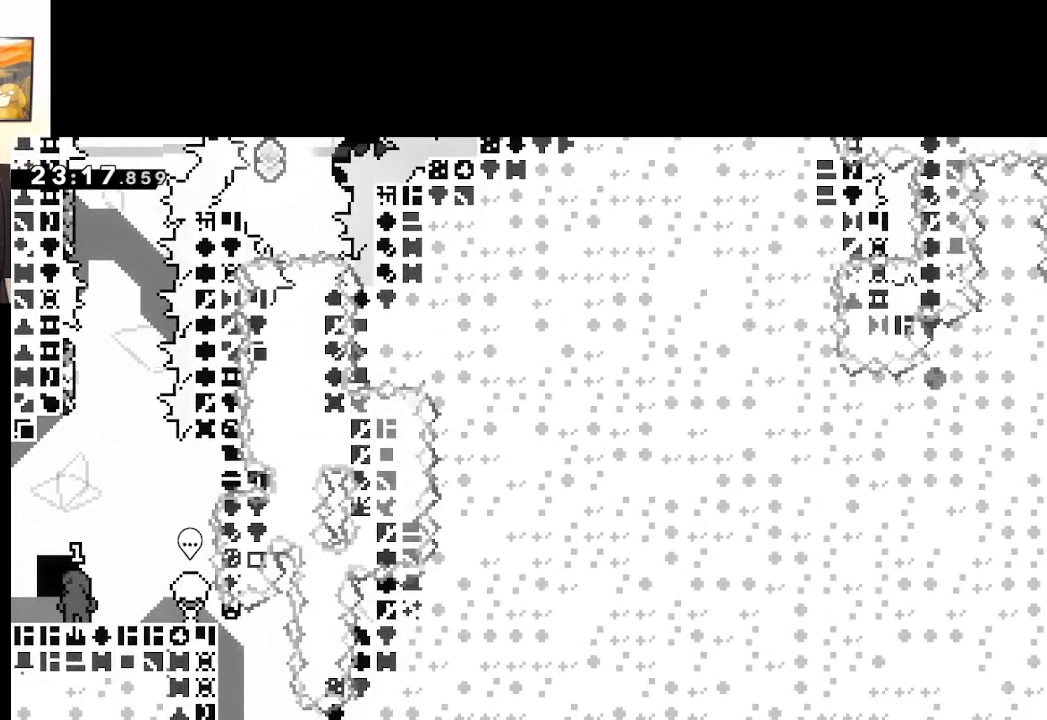
{"buttons": ["X"], "left_stick": "up", "right_stick": "center", "events": [[200, "A", "down"], [267, "left_stick", "up"], [367, "A", "up"], [467, "X", "down"]]}
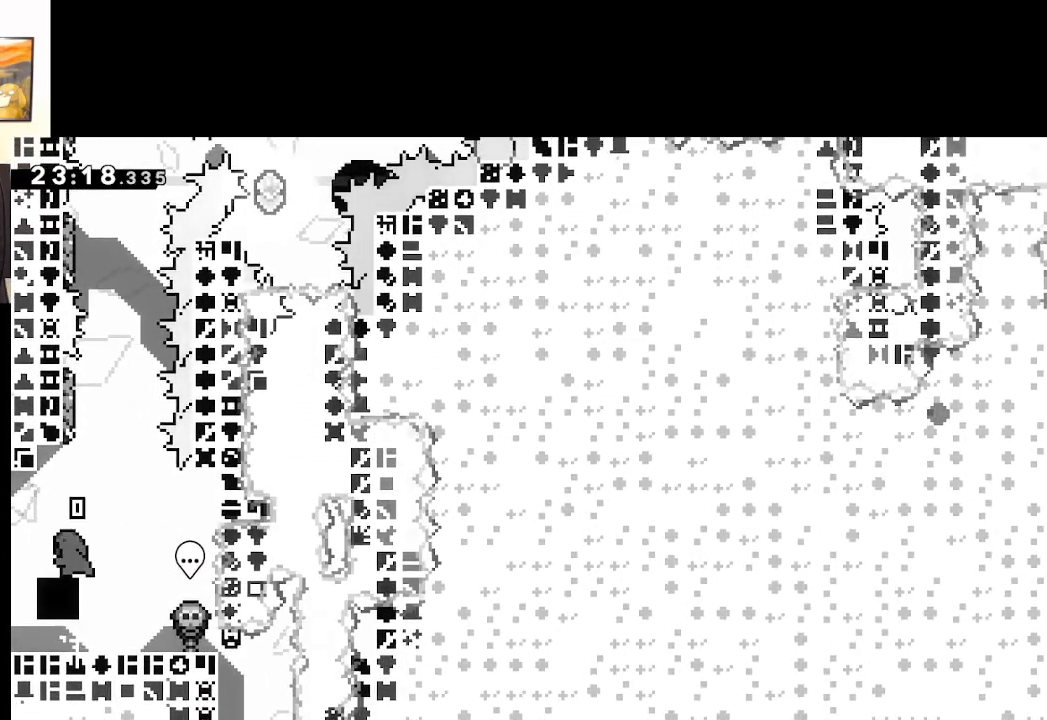
{"buttons": ["A", "X"], "left_stick": "left", "right_stick": "center", "events": [[200, "A", "down"], [250, "left_stick", "up-left"], [383, "left_stick", "left"]]}
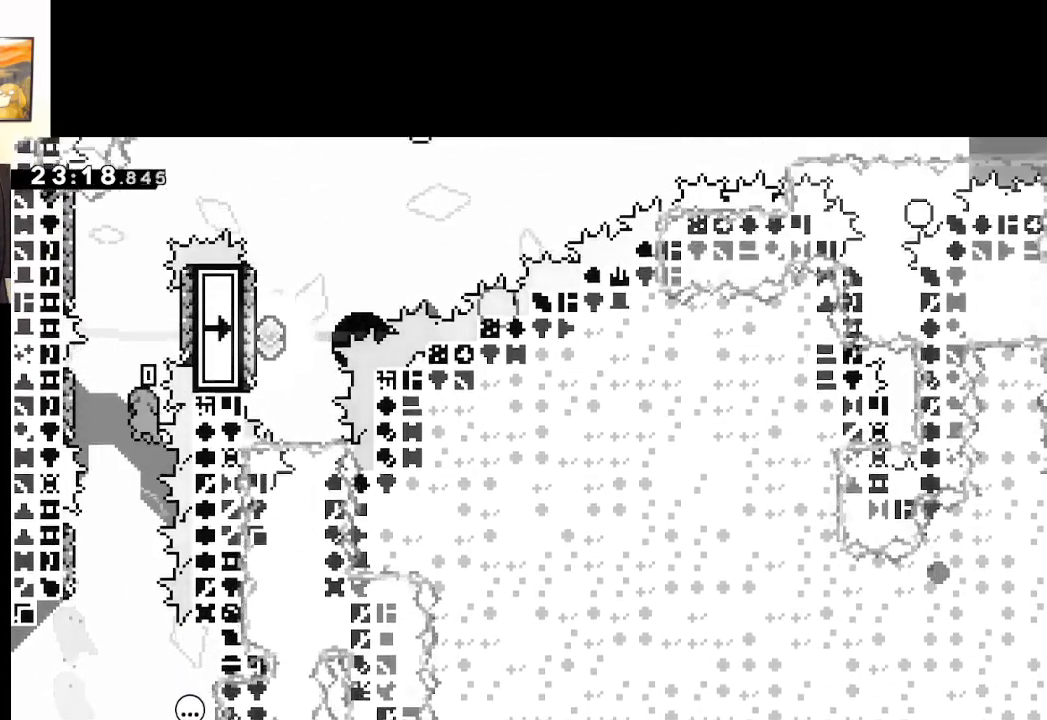
{"buttons": ["A"], "left_stick": "right", "right_stick": "center", "events": [[183, "X", "up"], [217, "A", "up"], [300, "A", "down"], [317, "left_stick", "right"]]}
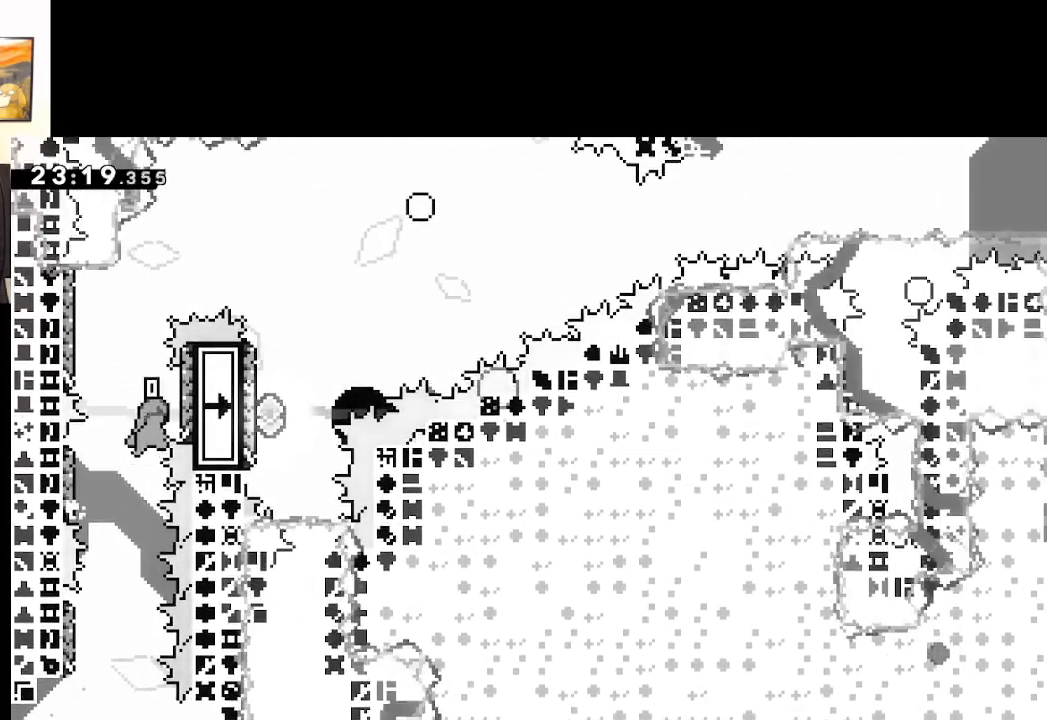
{"buttons": [], "left_stick": "up-left", "right_stick": "center", "events": [[100, "A", "up"], [167, "left_stick", "up-left"], [200, "A", "down"], [450, "A", "up"]]}
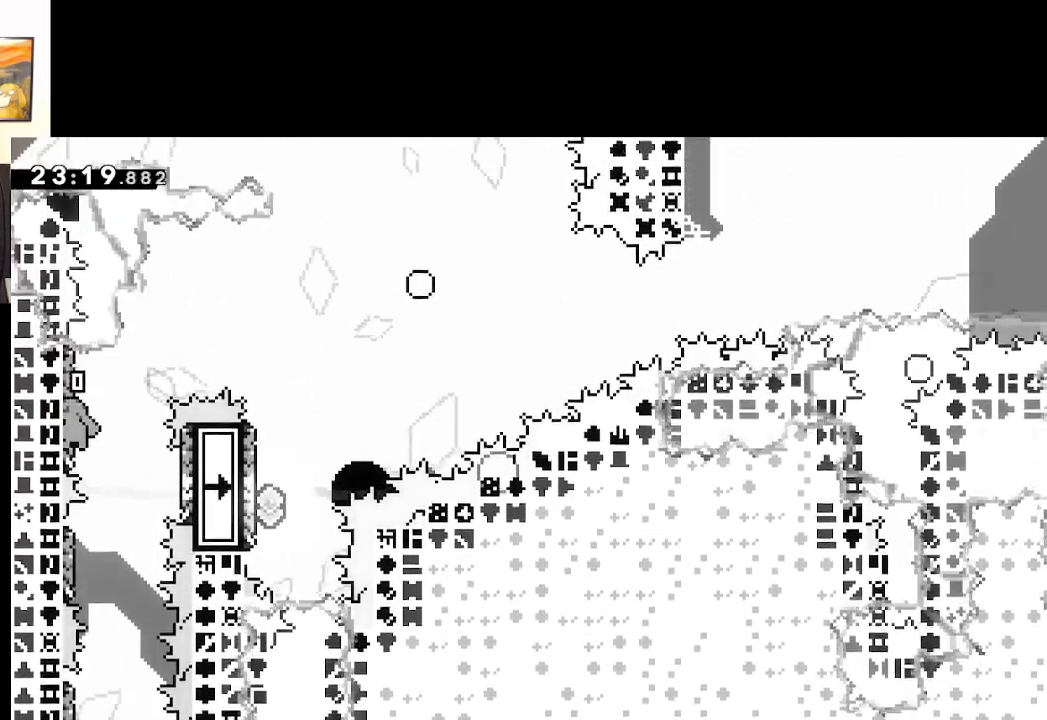
{"buttons": ["A"], "left_stick": "right", "right_stick": "center", "events": [[17, "left_stick", "right"], [50, "A", "down"]]}
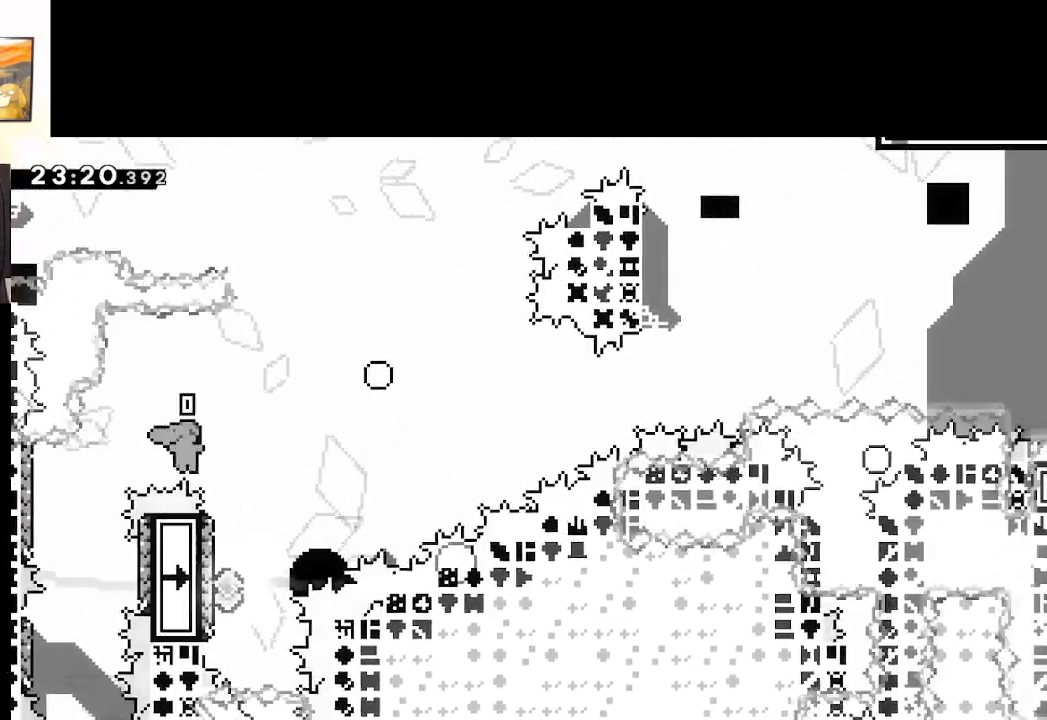
{"buttons": ["X"], "left_stick": "up", "right_stick": "center", "events": [[117, "left_stick", "left"], [167, "A", "up"], [383, "left_stick", "up"], [417, "X", "down"]]}
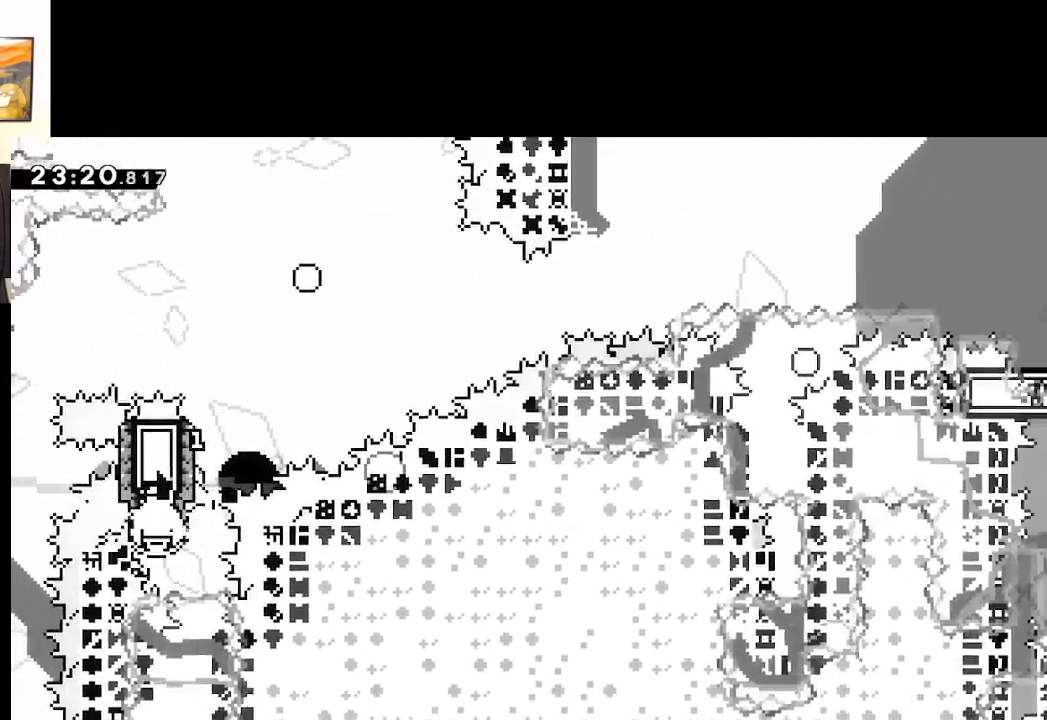
{"buttons": ["A", "X"], "left_stick": "up-right", "right_stick": "center", "events": [[133, "A", "down"], [150, "left_stick", "up-right"]]}
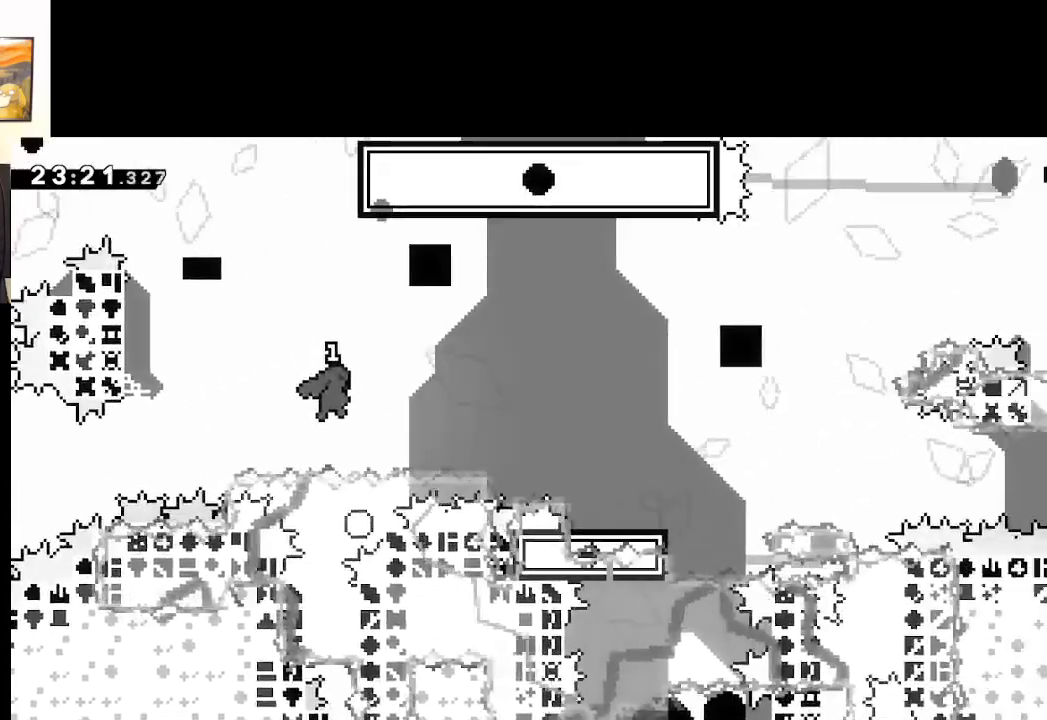
{"buttons": ["A", "X", "L3"], "left_stick": "down-right", "right_stick": "center", "events": [[167, "X", "up"], [183, "A", "up"], [250, "left_stick", "down-right"], [267, "X", "down"], [283, "L3", "down"], [450, "A", "down"]]}
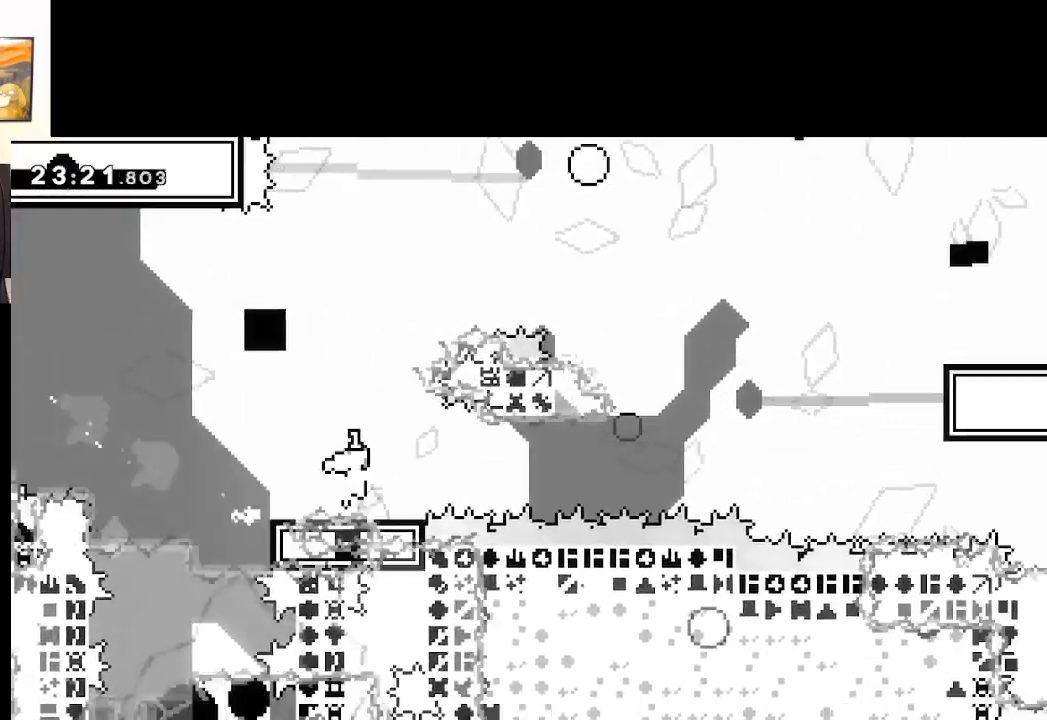
{"buttons": [], "left_stick": "up", "right_stick": "center", "events": [[133, "L3", "up"], [367, "X", "up"], [400, "left_stick", "up-right"], [433, "A", "up"], [500, "left_stick", "up"]]}
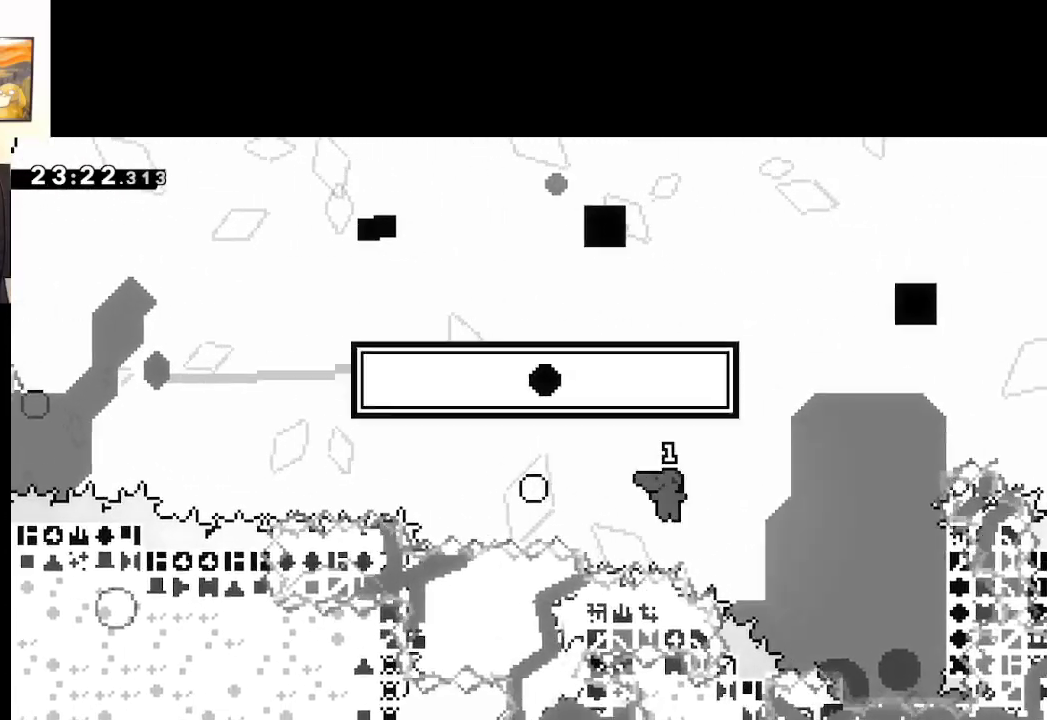
{"buttons": ["X"], "left_stick": "up-left", "right_stick": "center", "events": [[150, "X", "down"], [367, "left_stick", "up-left"]]}
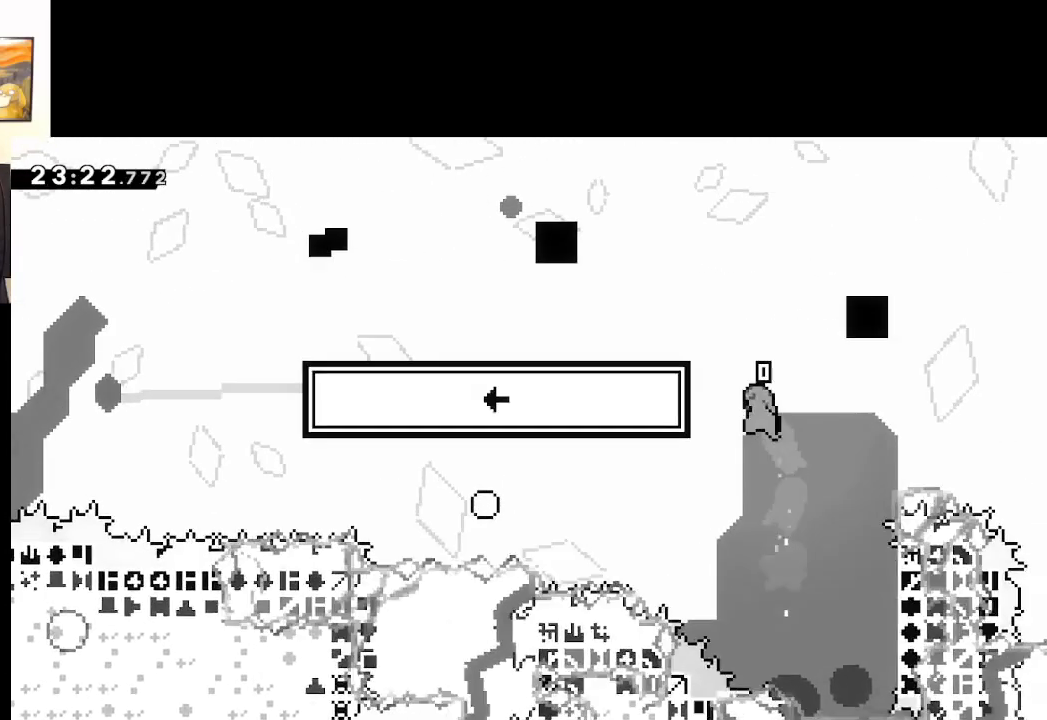
{"buttons": ["L2"], "left_stick": "up", "right_stick": "center", "events": [[183, "L2", "down"], [183, "X", "up"], [233, "left_stick", "up"], [300, "A", "down"], [483, "A", "up"]]}
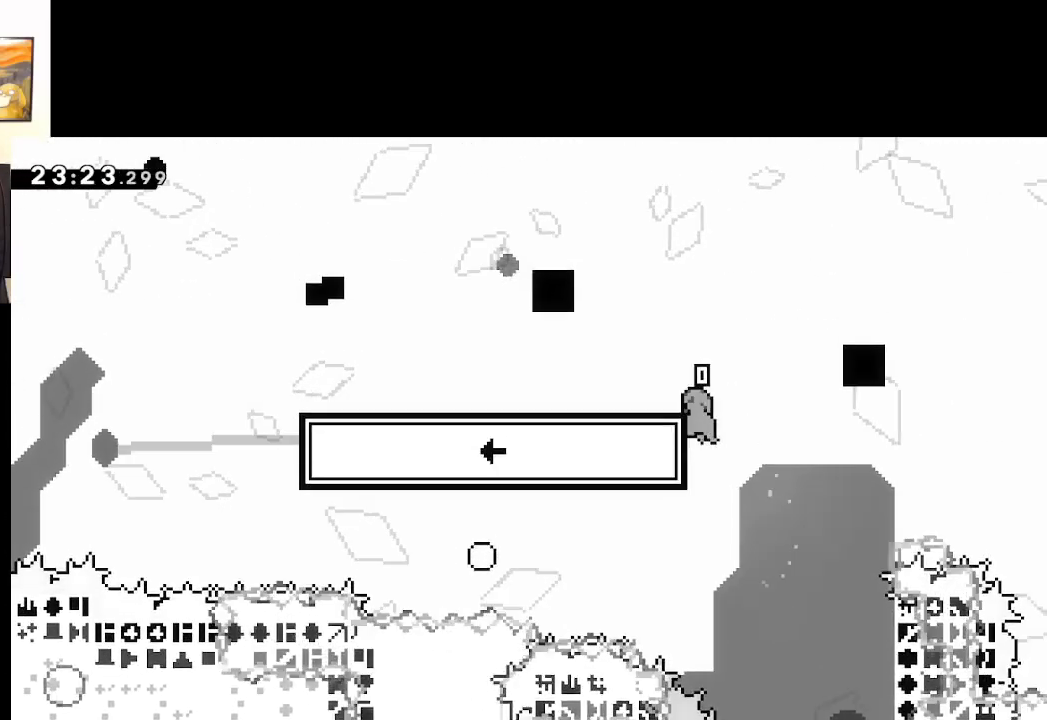
{"buttons": [], "left_stick": "center", "right_stick": "center", "events": [[33, "A", "down"], [133, "left_stick", "up-left"], [217, "A", "up"], [300, "left_stick", "center"], [317, "L2", "up"]]}
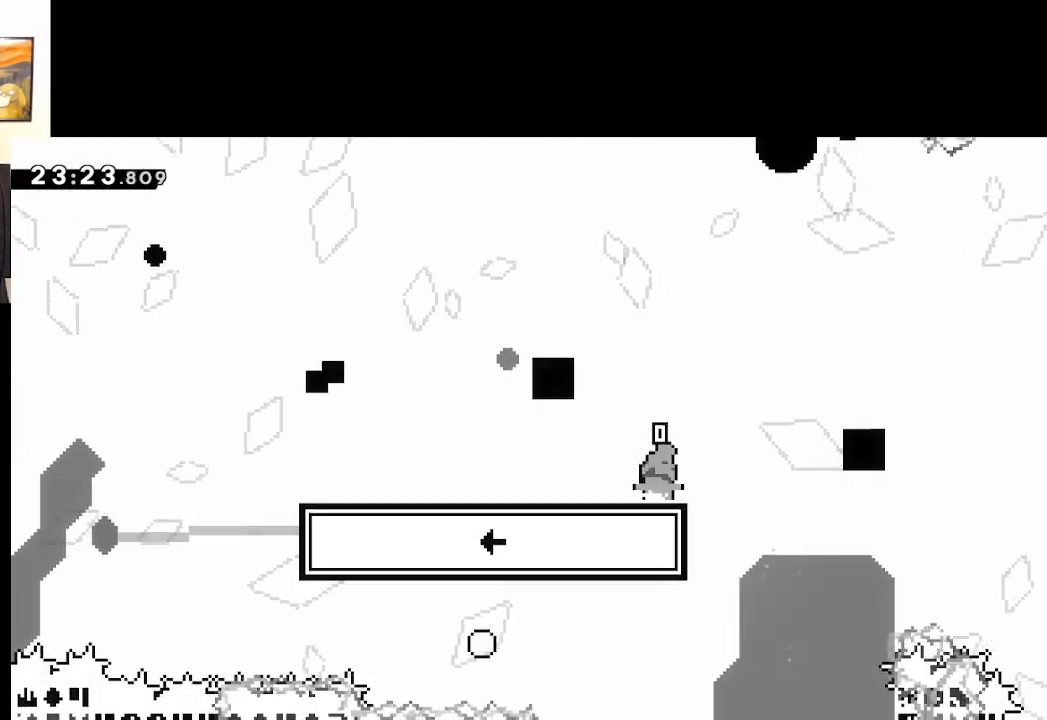
{"buttons": [], "left_stick": "center", "right_stick": "center", "events": [[50, "left_stick", "right"], [183, "left_stick", "left"], [333, "left_stick", "center"]]}
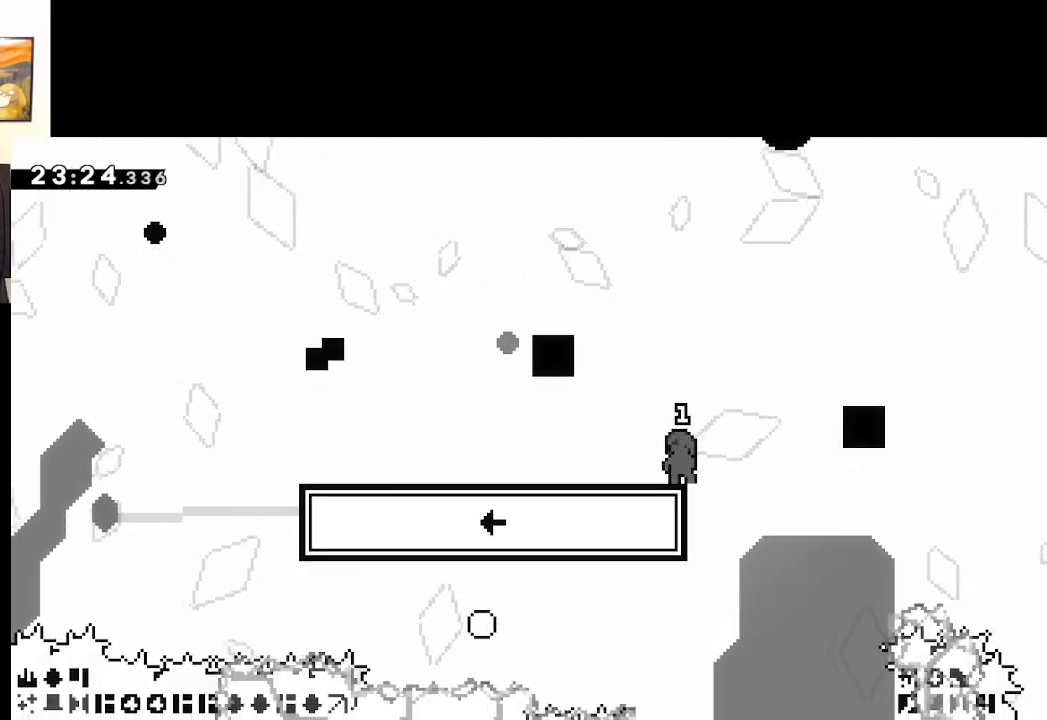
{"buttons": [], "left_stick": "down-left", "right_stick": "center", "events": [[183, "left_stick", "down-left"], [217, "X", "down"], [300, "A", "down"], [433, "A", "up"], [450, "X", "up"]]}
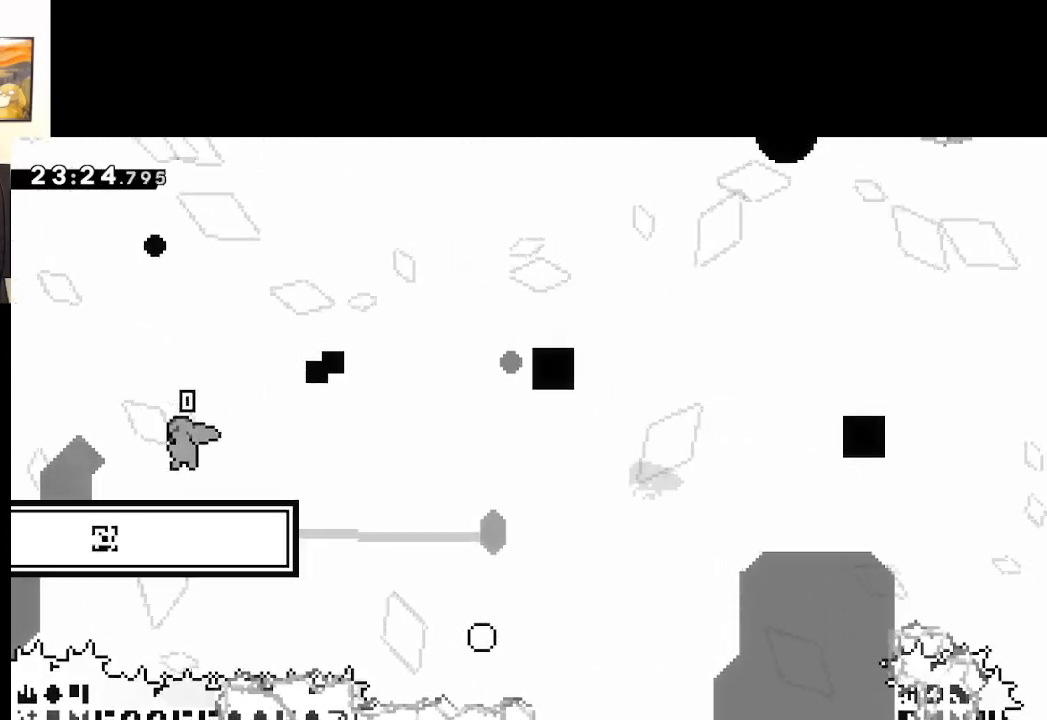
{"buttons": ["A"], "left_stick": "left", "right_stick": "center", "events": [[117, "A", "down"], [217, "left_stick", "left"]]}
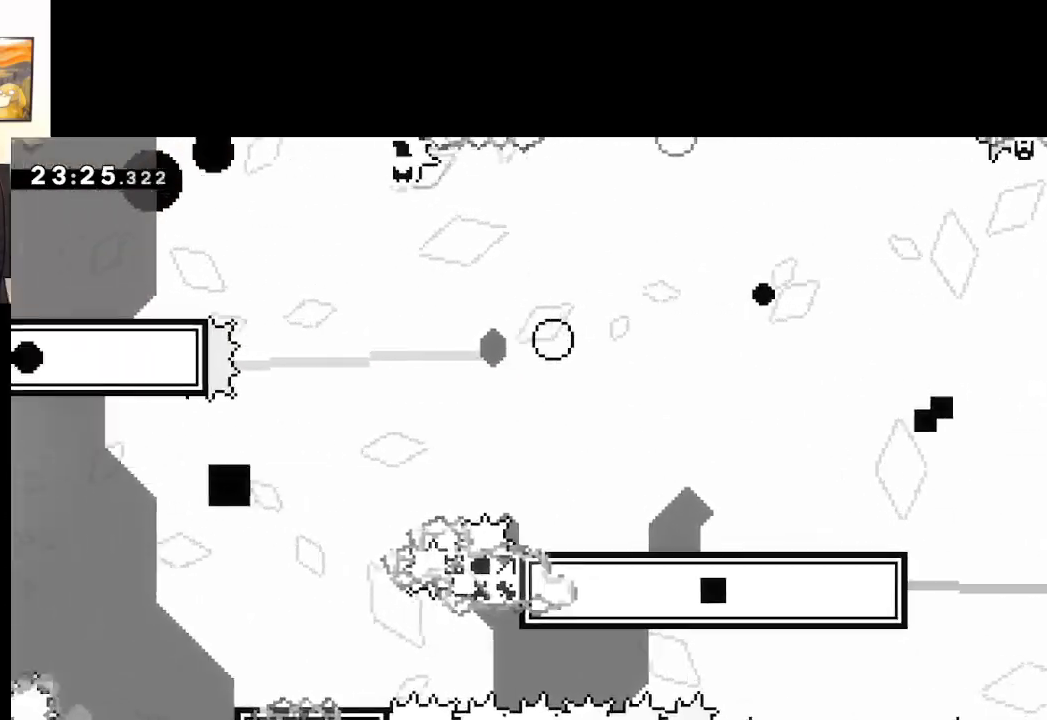
{"buttons": ["X"], "left_stick": "up", "right_stick": "center", "events": [[250, "left_stick", "up"], [300, "A", "up"], [317, "X", "down"]]}
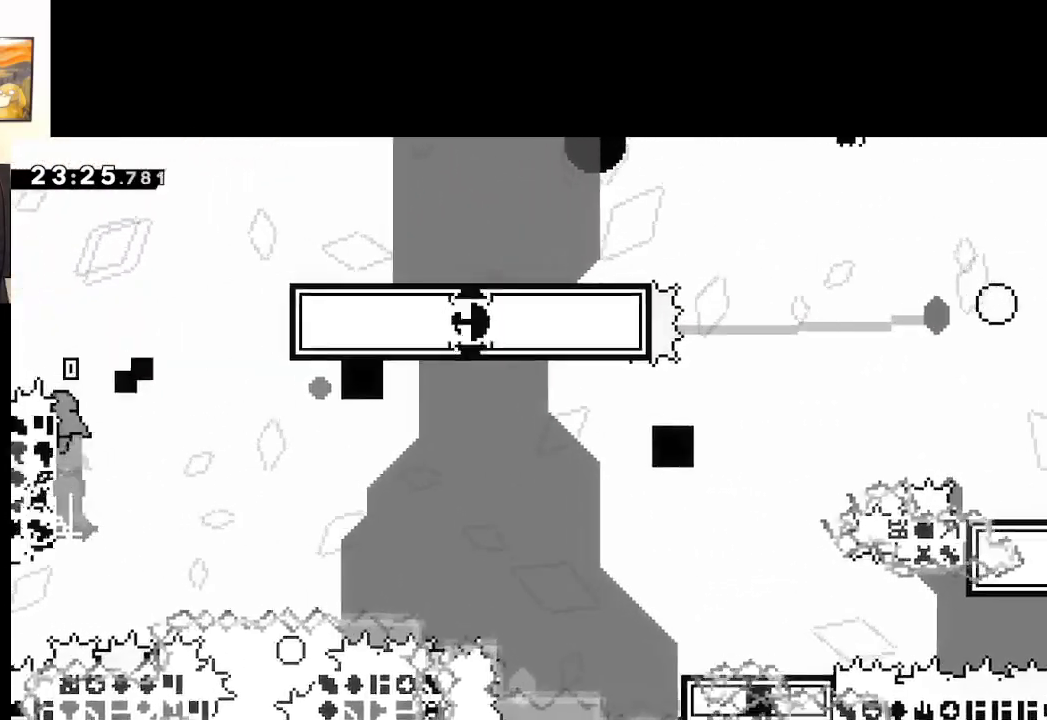
{"buttons": ["L2"], "left_stick": "up-left", "right_stick": "center", "events": [[133, "left_stick", "up-right"], [233, "X", "up"], [267, "left_stick", "up-left"], [333, "L2", "down"]]}
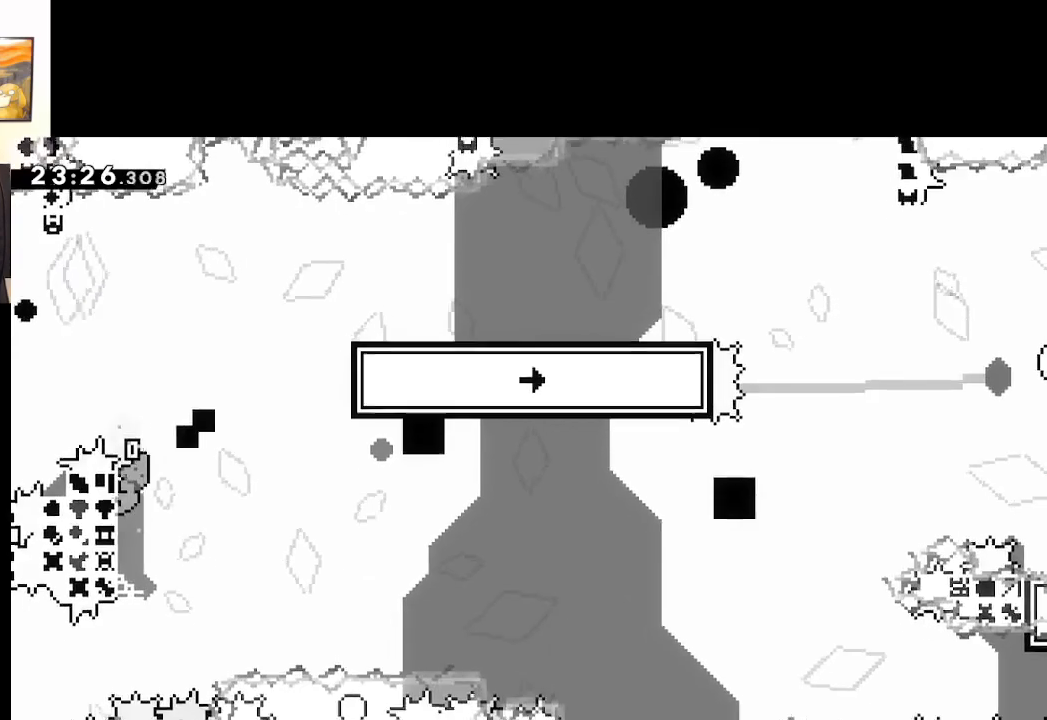
{"buttons": ["A", "L2"], "left_stick": "up-right", "right_stick": "center", "events": [[117, "left_stick", "up"], [333, "left_stick", "up-right"], [417, "A", "down"]]}
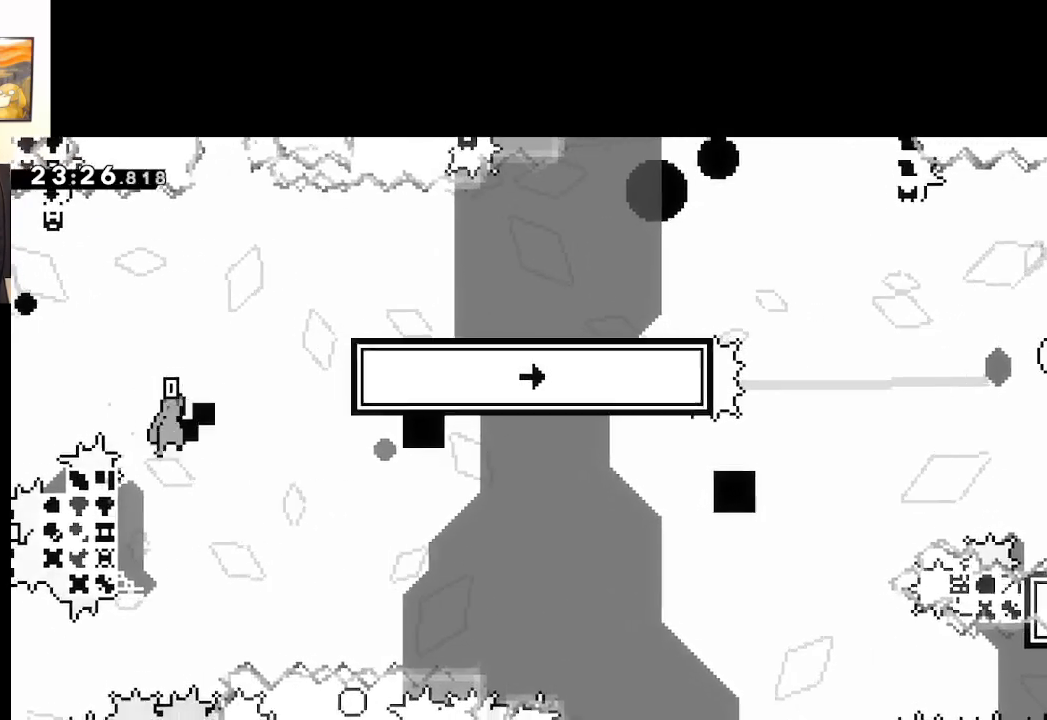
{"buttons": ["A", "L2"], "left_stick": "up-right", "right_stick": "center", "events": []}
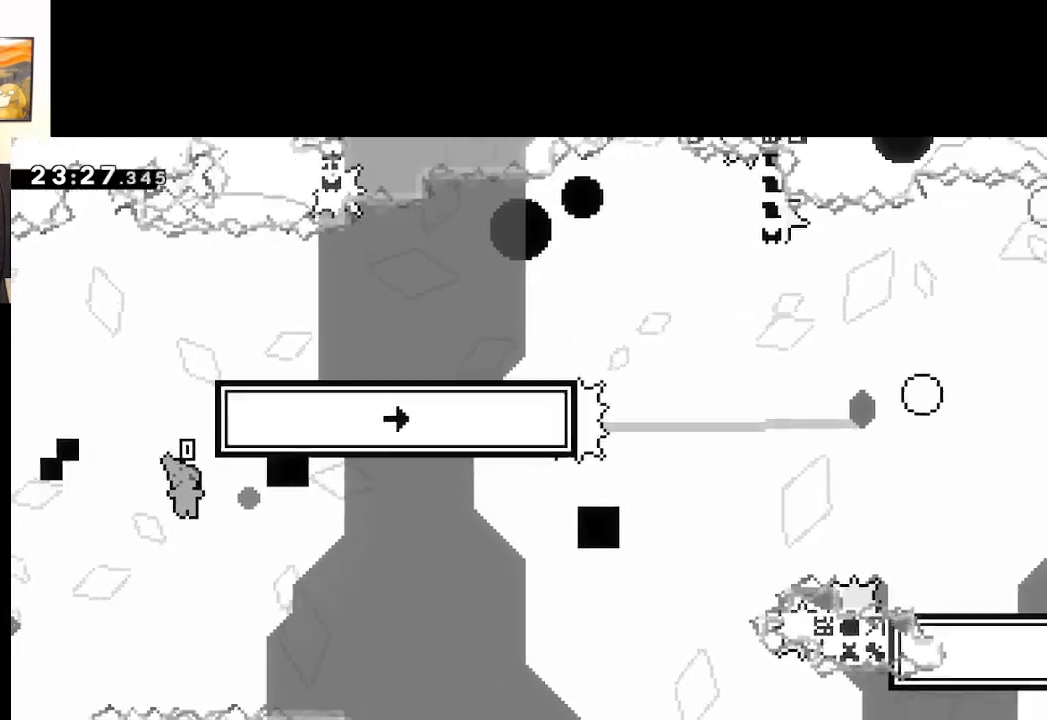
{"buttons": [], "left_stick": "center", "right_stick": "center", "events": [[183, "A", "up"], [200, "left_stick", "up"], [433, "left_stick", "center"], [450, "L2", "up"]]}